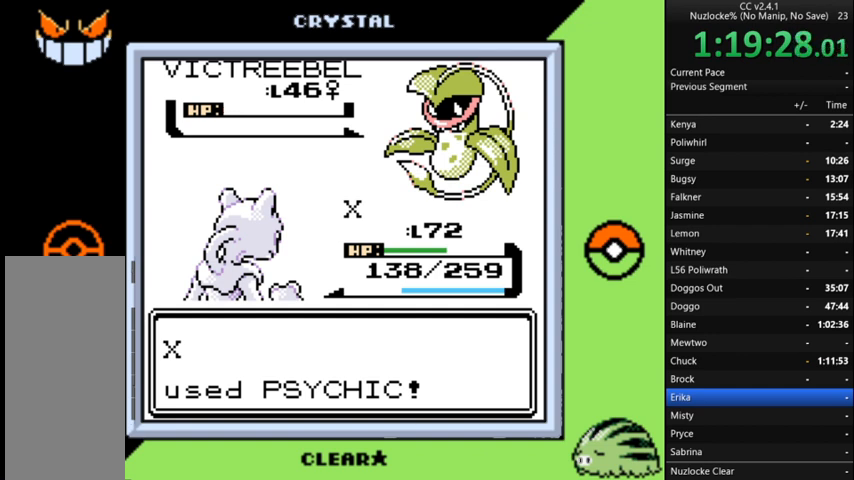
Gameplay with a controller (Nintendo layout); each line is a JSON object with the inputs held at the frame after it. "events" lists button and stick changes between this image and that frame as [ms after this image, input, new state], when the widget could be followed in between. Not read: L3 R3 other_buttons.
{"buttons": [], "events": [[33, "A", "down"], [167, "A", "up"], [233, "A", "down"], [367, "A", "up"], [400, "A", "down"], [500, "A", "up"]]}
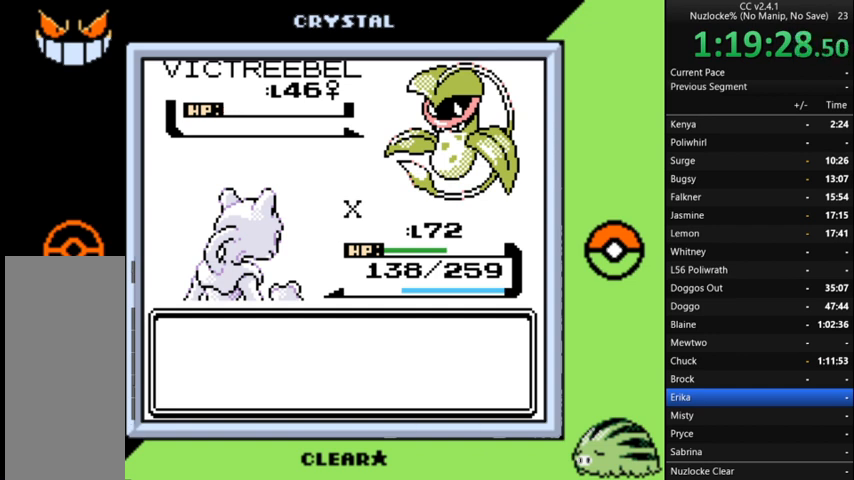
{"buttons": ["A"], "events": [[100, "A", "down"], [200, "A", "up"], [267, "A", "down"], [367, "A", "up"], [467, "A", "down"]]}
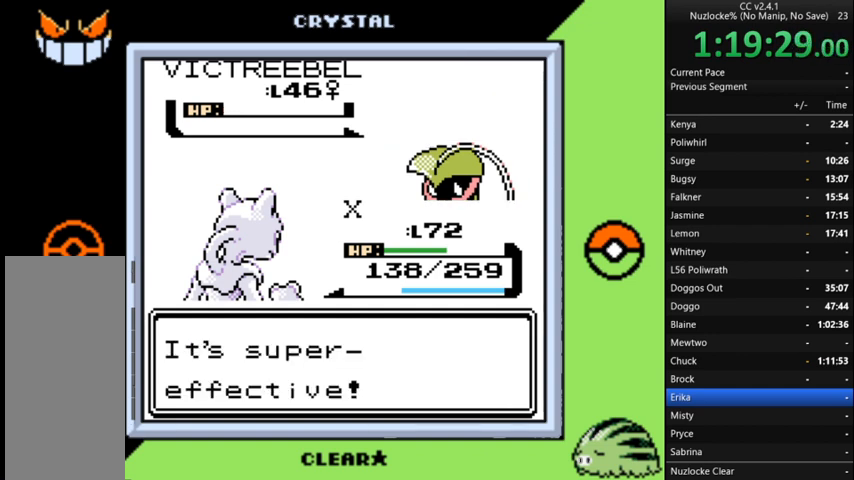
{"buttons": [], "events": [[67, "A", "up"], [167, "A", "down"], [267, "A", "up"], [400, "A", "down"], [500, "A", "up"]]}
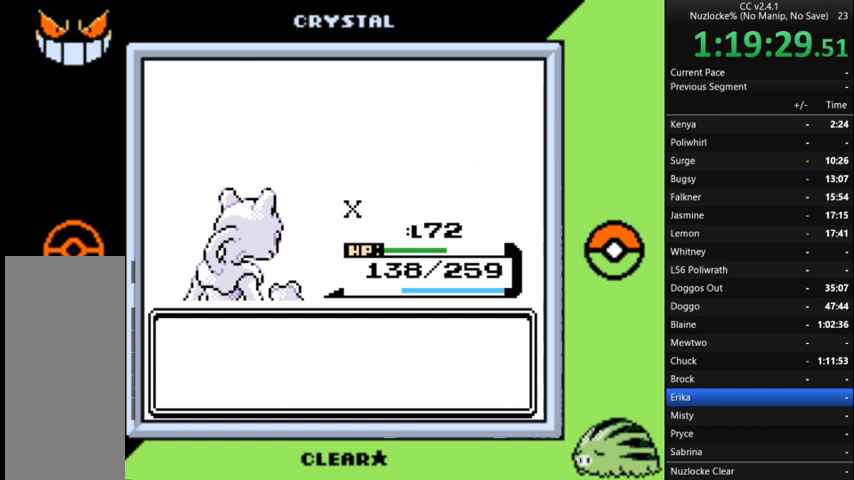
{"buttons": ["A"], "events": [[67, "A", "down"], [167, "A", "up"], [267, "A", "down"], [367, "A", "up"], [467, "A", "down"]]}
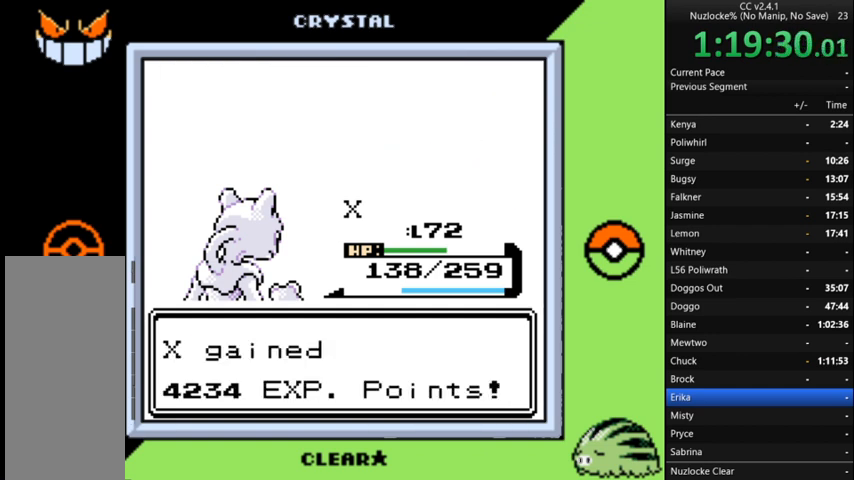
{"buttons": ["A"], "events": [[33, "A", "up"], [133, "A", "down"], [233, "A", "up"], [333, "A", "down"], [433, "A", "up"], [500, "A", "down"]]}
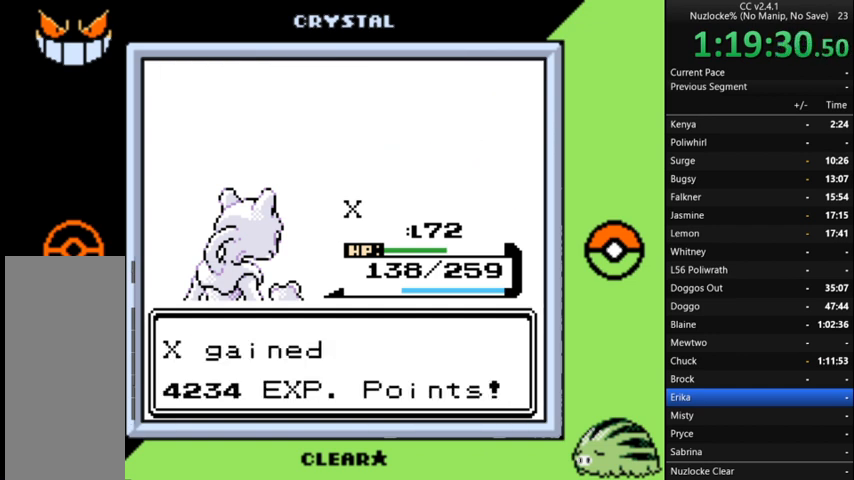
{"buttons": [], "events": [[100, "A", "up"], [200, "A", "down"], [267, "A", "up"], [333, "A", "down"], [433, "A", "up"]]}
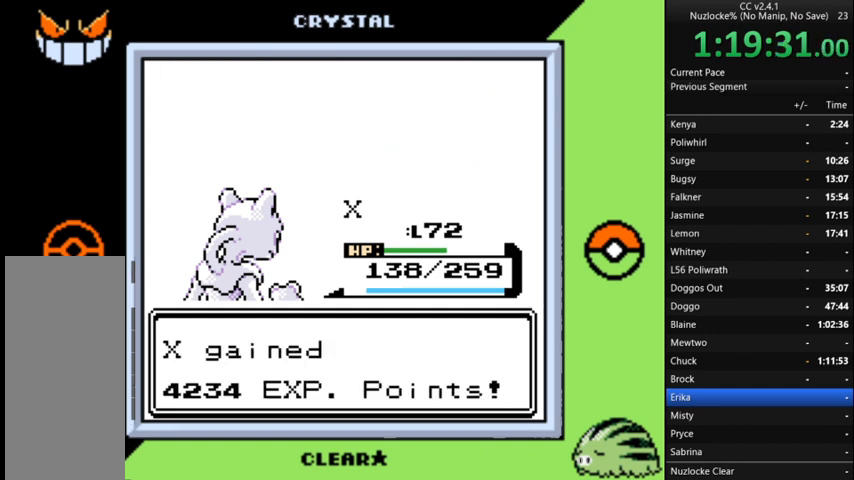
{"buttons": [], "events": [[33, "A", "down"], [133, "A", "up"], [233, "A", "down"], [367, "A", "up"], [467, "A", "down"], [500, "A", "up"]]}
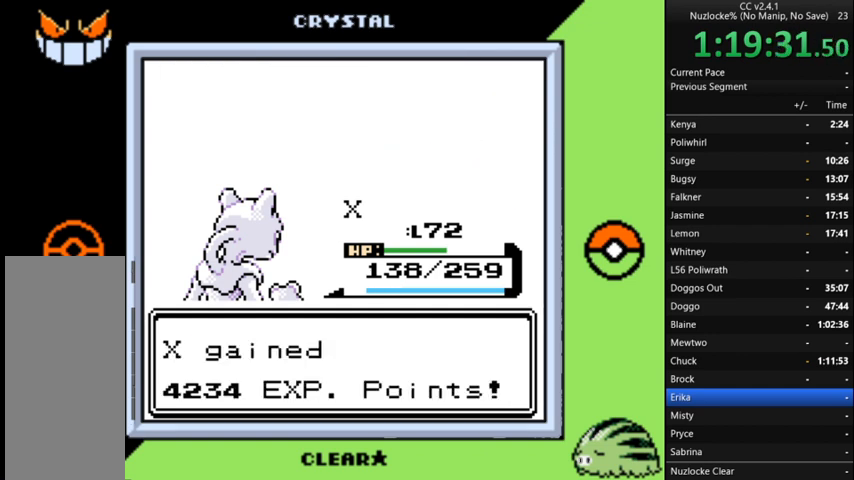
{"buttons": ["A"], "events": [[133, "A", "down"], [200, "A", "up"], [300, "A", "down"], [433, "A", "up"], [500, "A", "down"]]}
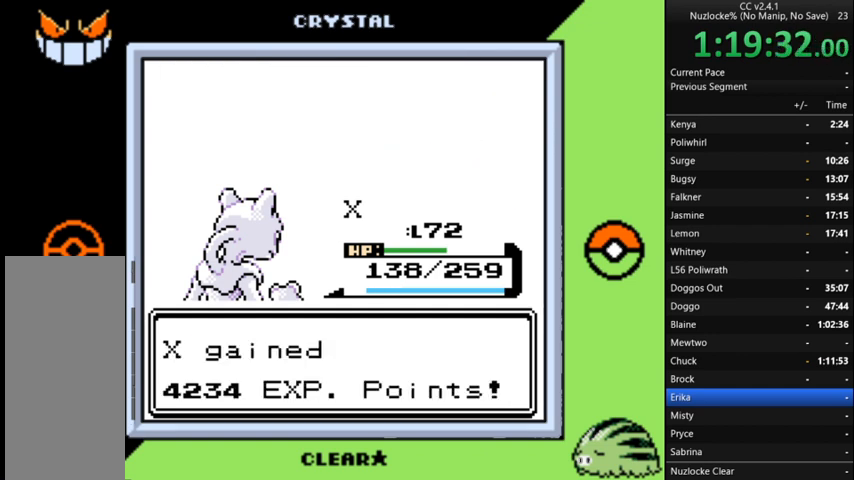
{"buttons": [], "events": [[100, "A", "up"], [200, "A", "down"], [300, "A", "up"], [400, "A", "down"], [500, "A", "up"]]}
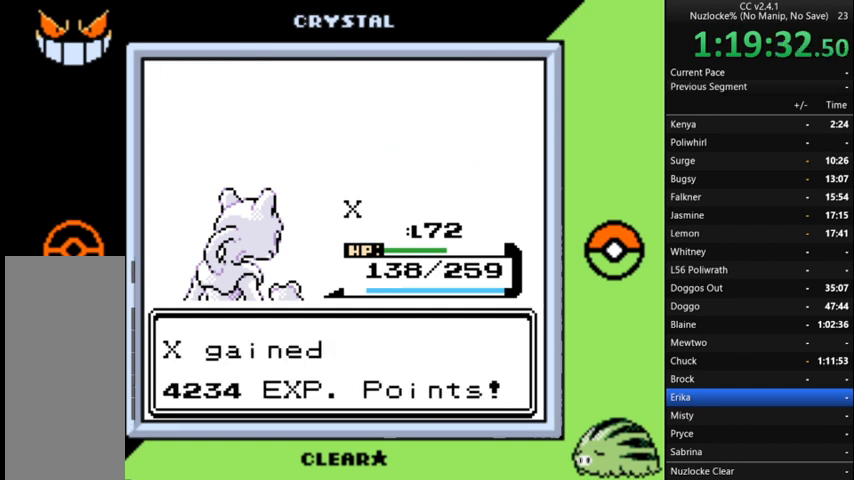
{"buttons": ["A"], "events": [[100, "A", "down"], [167, "A", "up"], [233, "A", "down"], [333, "A", "up"], [433, "A", "down"]]}
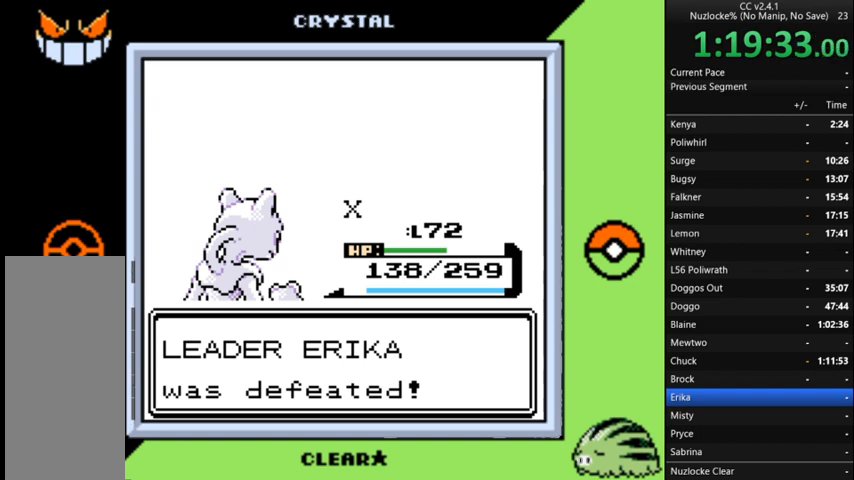
{"buttons": ["A"], "events": [[33, "A", "up"], [133, "A", "down"], [233, "A", "up"], [300, "A", "down"], [400, "A", "up"], [500, "A", "down"]]}
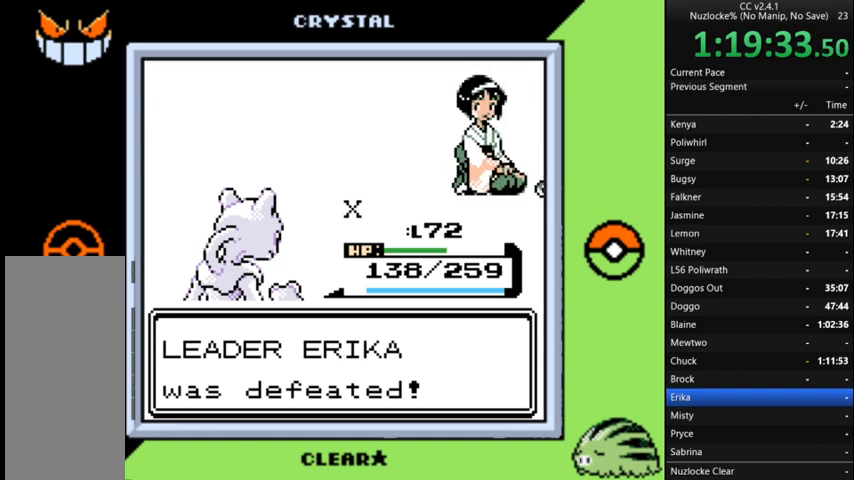
{"buttons": [], "events": [[100, "A", "up"], [200, "A", "down"], [300, "A", "up"], [367, "A", "down"], [467, "A", "up"]]}
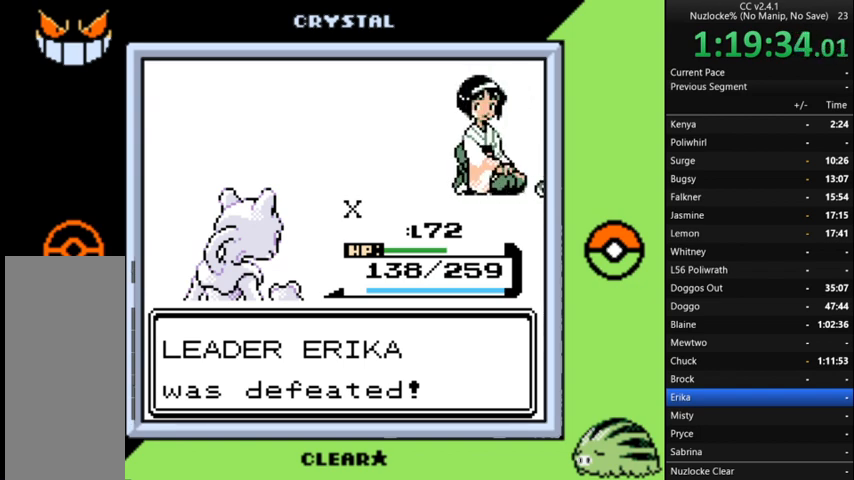
{"buttons": ["A"], "events": [[67, "A", "down"], [167, "A", "up"], [267, "A", "down"], [333, "A", "up"], [433, "A", "down"]]}
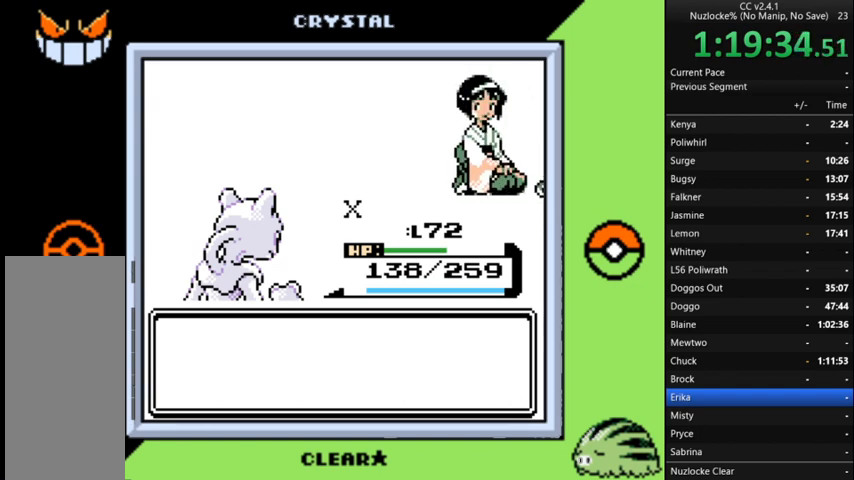
{"buttons": ["A"], "events": [[33, "A", "up"], [133, "A", "down"], [233, "A", "up"], [300, "A", "down"], [400, "A", "up"], [500, "A", "down"]]}
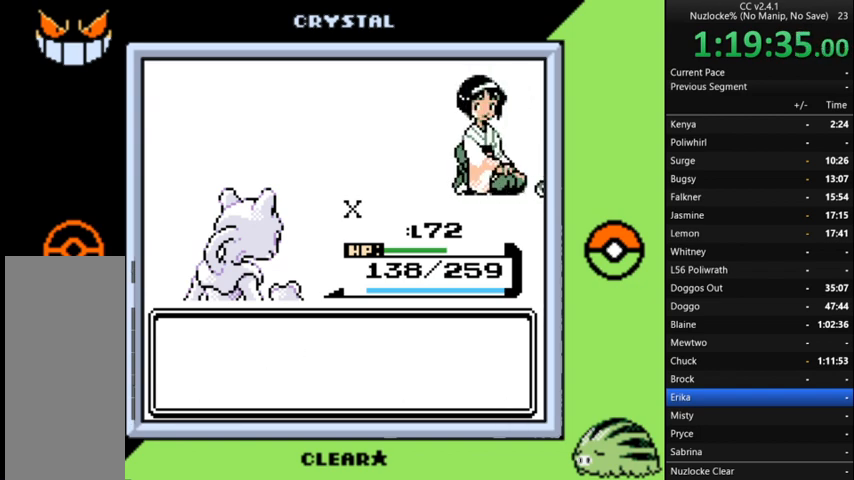
{"buttons": [], "events": [[100, "A", "up"], [200, "A", "down"], [267, "A", "up"], [367, "A", "down"], [467, "A", "up"]]}
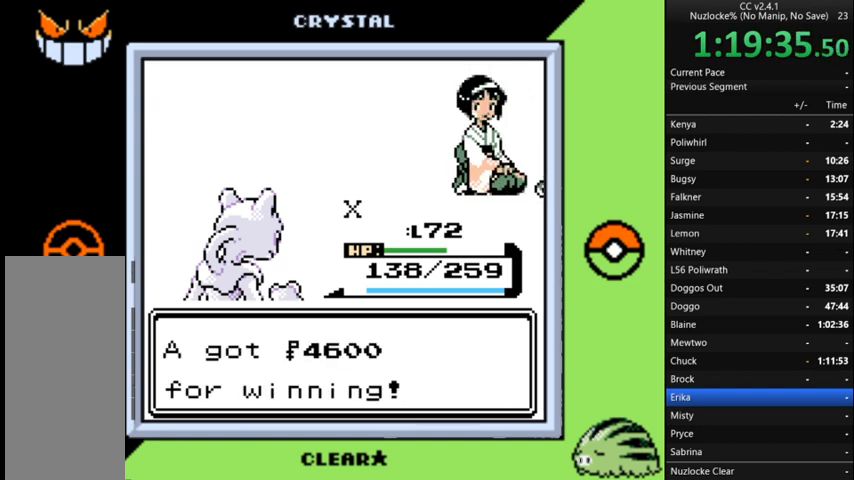
{"buttons": [], "events": [[67, "A", "down"], [167, "A", "up"], [200, "A", "down"], [300, "A", "up"]]}
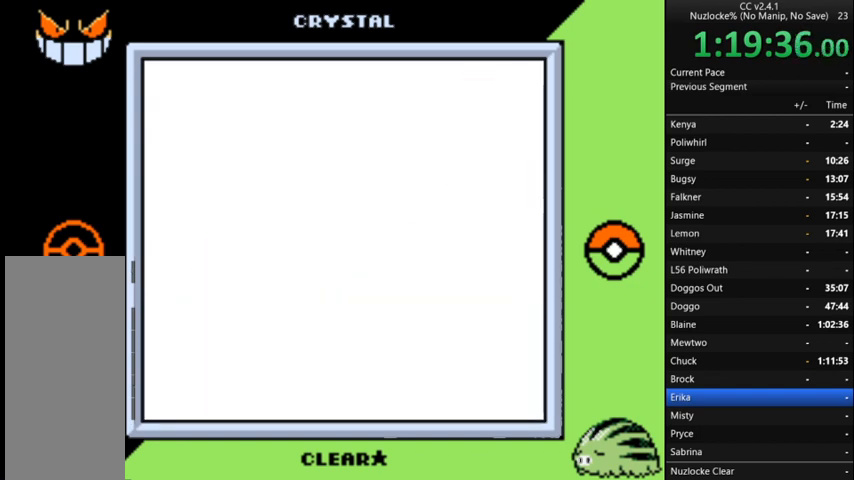
{"buttons": [], "events": []}
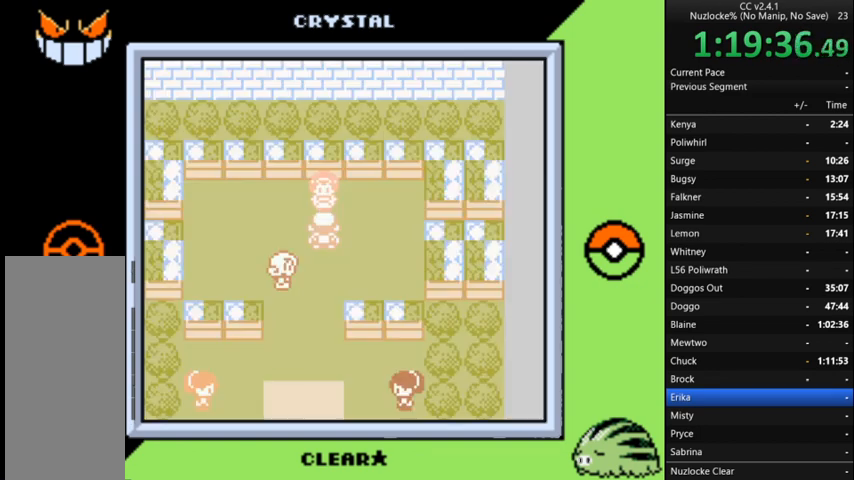
{"buttons": [], "events": []}
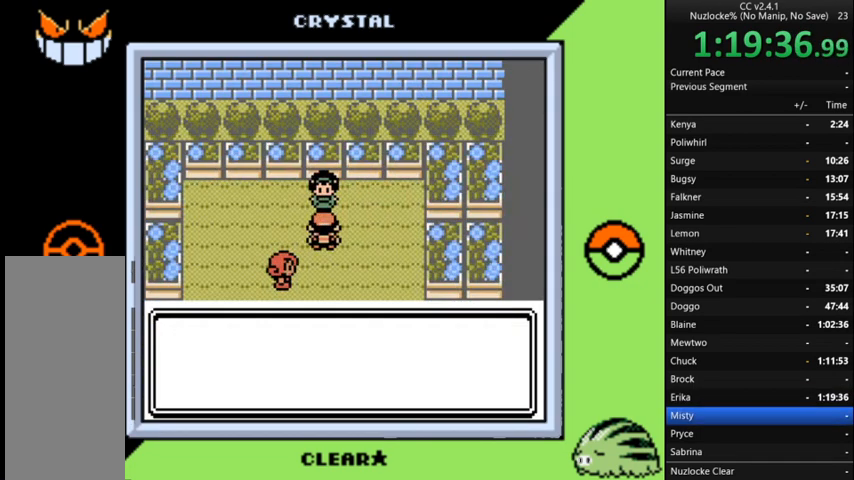
{"buttons": [], "events": [[400, "A", "down"], [500, "A", "up"]]}
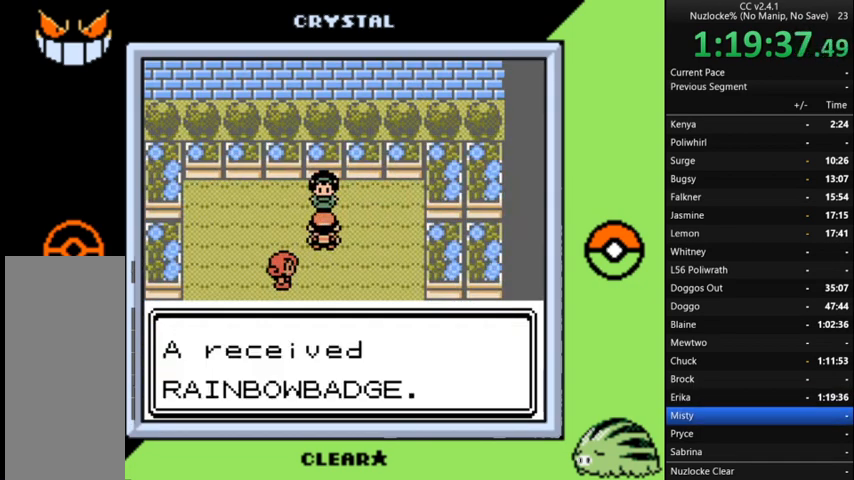
{"buttons": [], "events": [[133, "A", "down"], [167, "A", "up"]]}
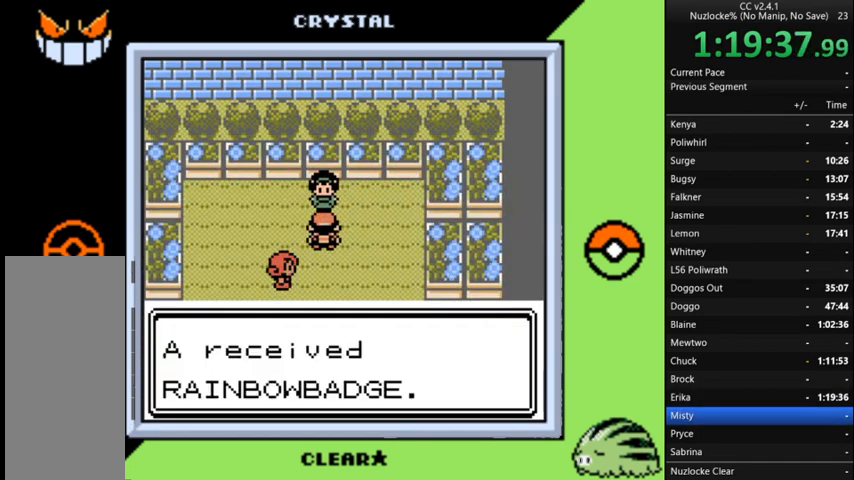
{"buttons": [], "events": []}
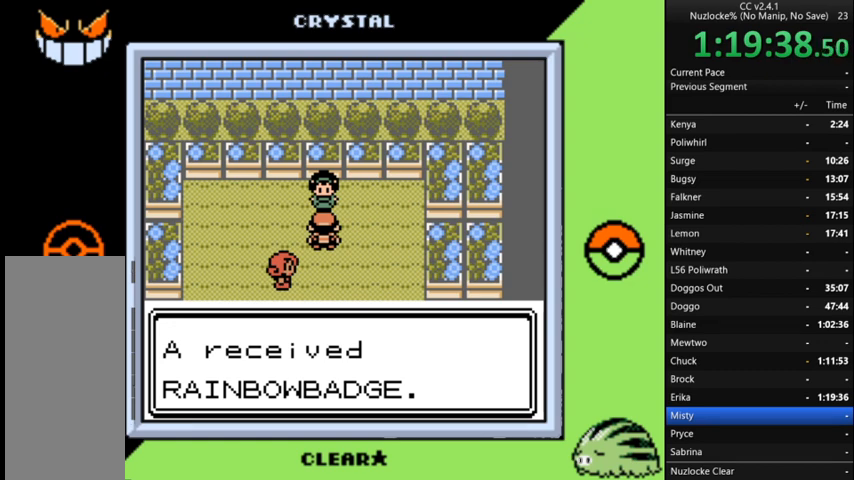
{"buttons": [], "events": []}
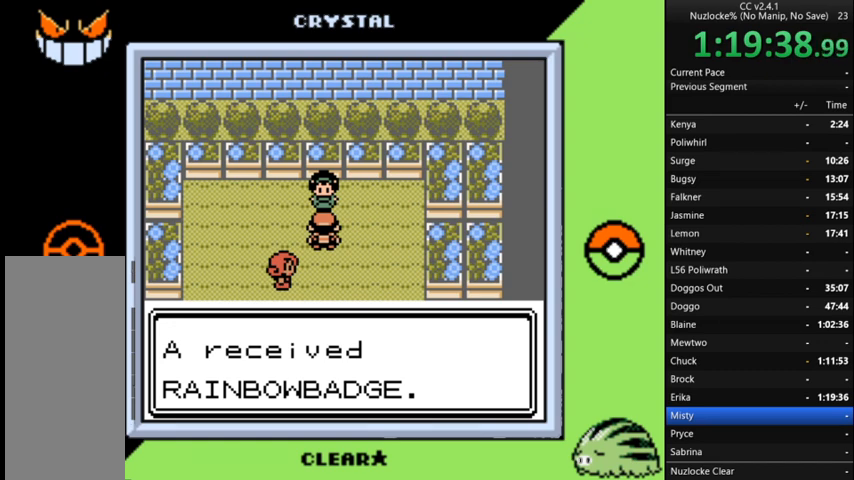
{"buttons": [], "events": []}
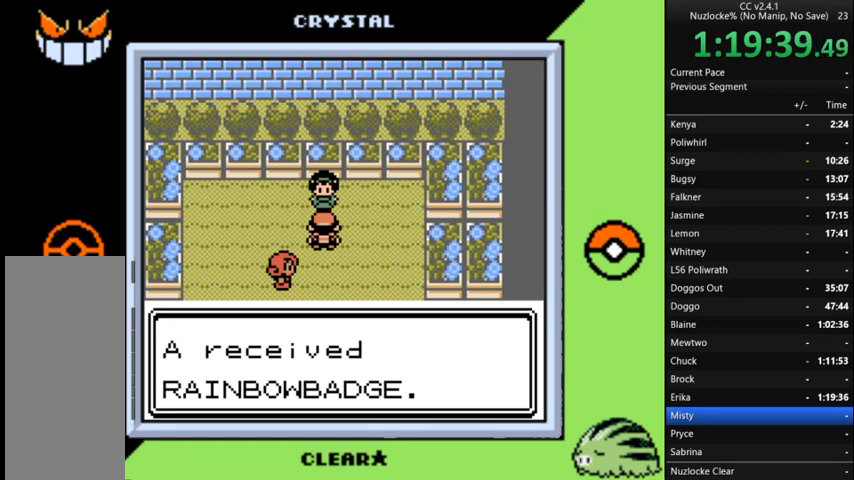
{"buttons": [], "events": []}
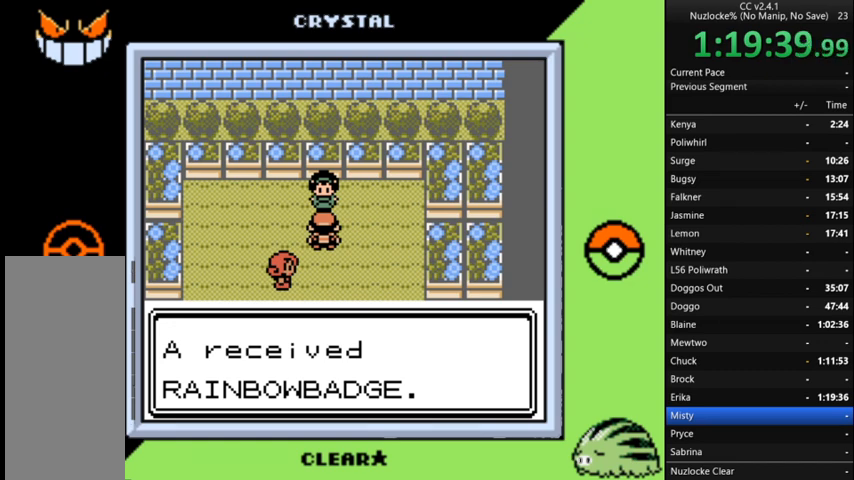
{"buttons": [], "events": [[100, "A", "down"], [267, "A", "up"], [333, "A", "down"], [433, "A", "up"]]}
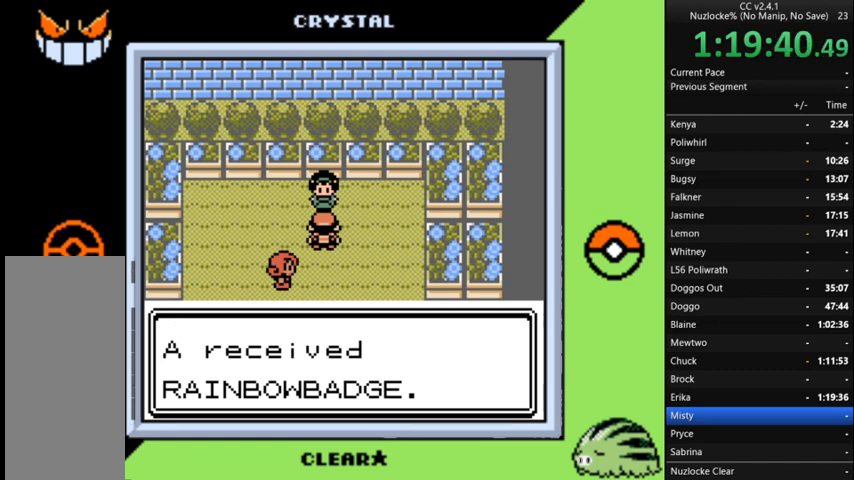
{"buttons": [], "events": [[33, "A", "down"], [133, "A", "up"], [233, "A", "down"], [300, "A", "up"], [400, "A", "down"], [500, "A", "up"]]}
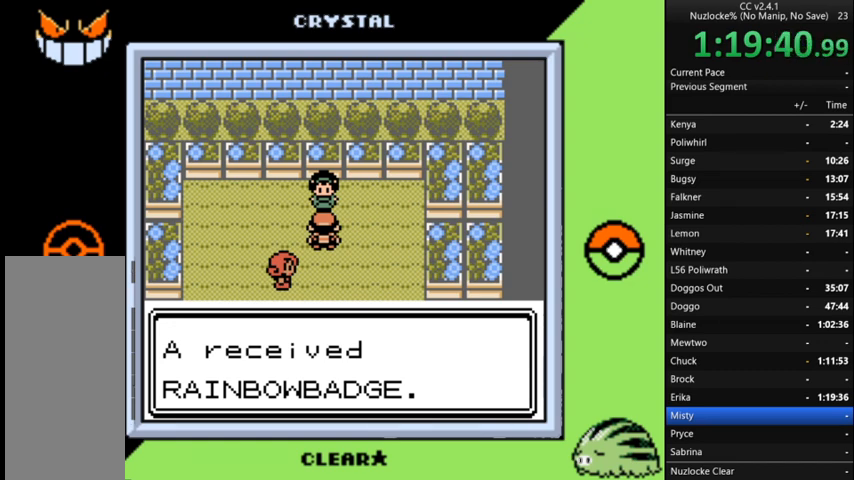
{"buttons": ["A"], "events": [[100, "A", "down"], [200, "A", "up"], [300, "A", "down"], [367, "A", "up"], [467, "A", "down"]]}
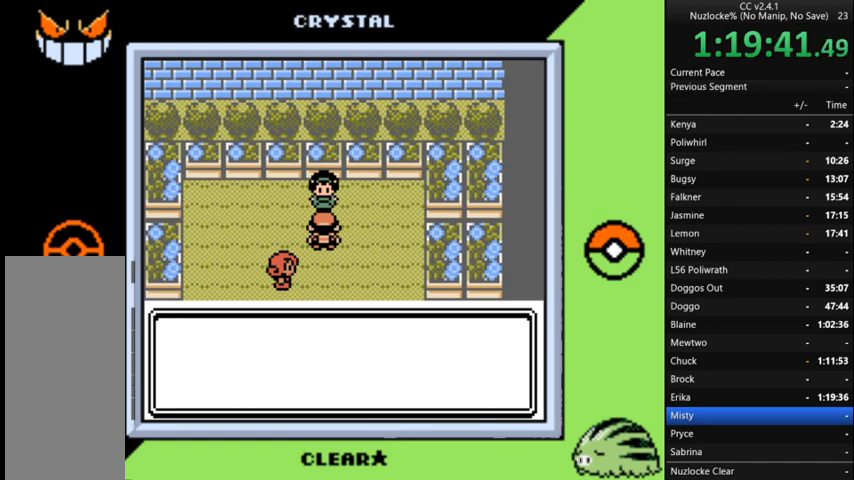
{"buttons": ["A"], "events": [[67, "A", "up"], [100, "A", "down"], [200, "A", "up"], [300, "A", "down"], [400, "A", "up"], [500, "A", "down"]]}
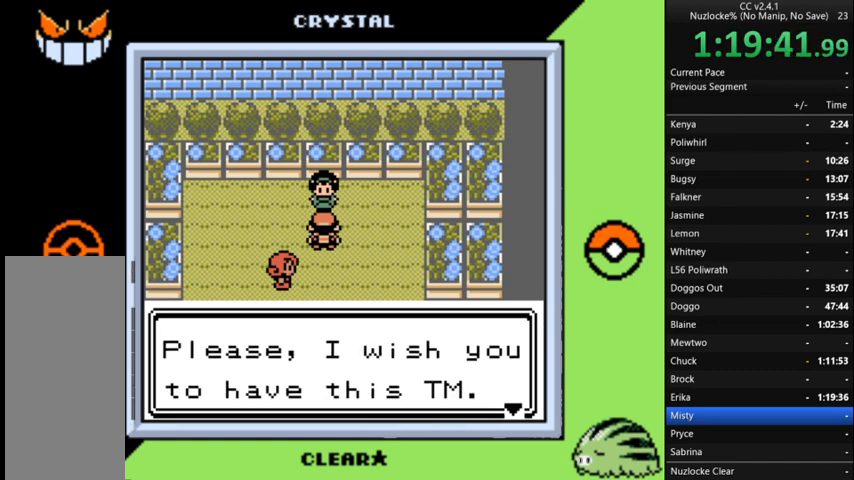
{"buttons": [], "events": [[67, "A", "up"], [167, "A", "down"], [267, "A", "up"], [367, "A", "down"], [467, "A", "up"]]}